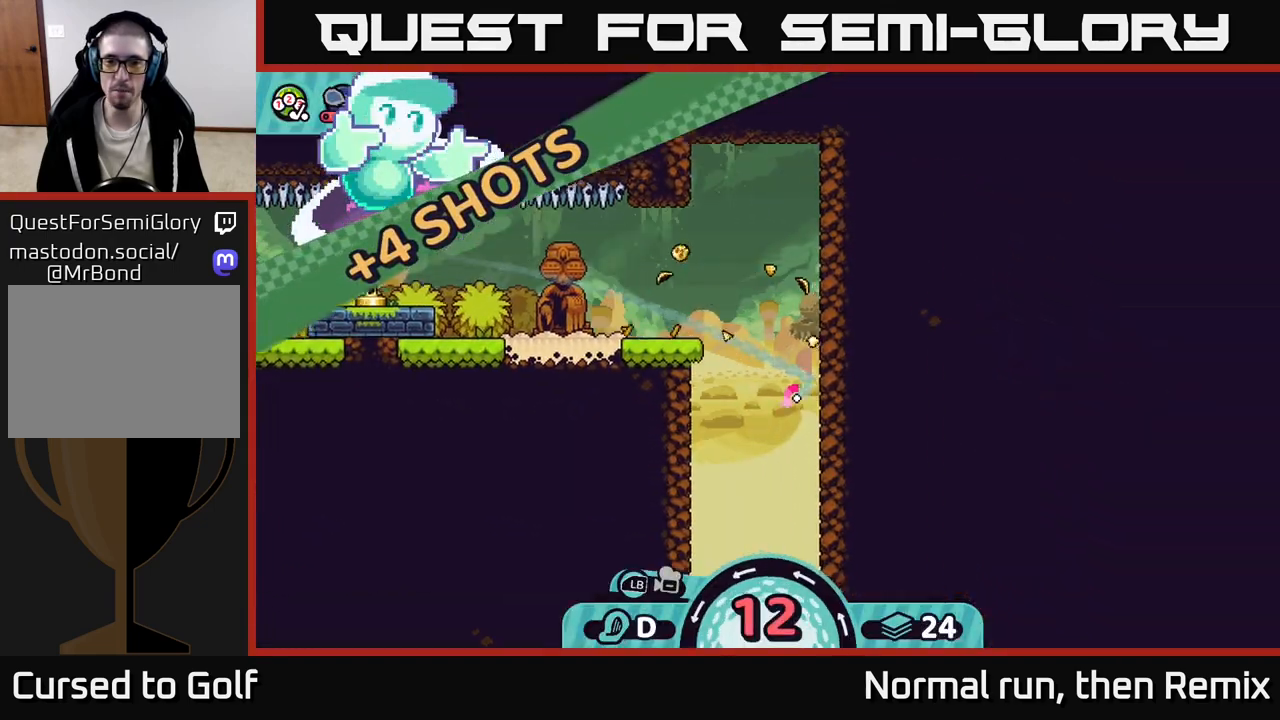
Gameplay with a controller (Xbox layout); each line is a JSON object with the inputs held at the frame after it. "events" lists button and stick changes between this image and that frame as [ms after this image, input, new state], when the widget could be followed in between.
{"buttons": [], "left_stick": "center", "right_stick": "center", "events": [[33, "A", "down"], [117, "A", "up"], [300, "left_stick", "center"]]}
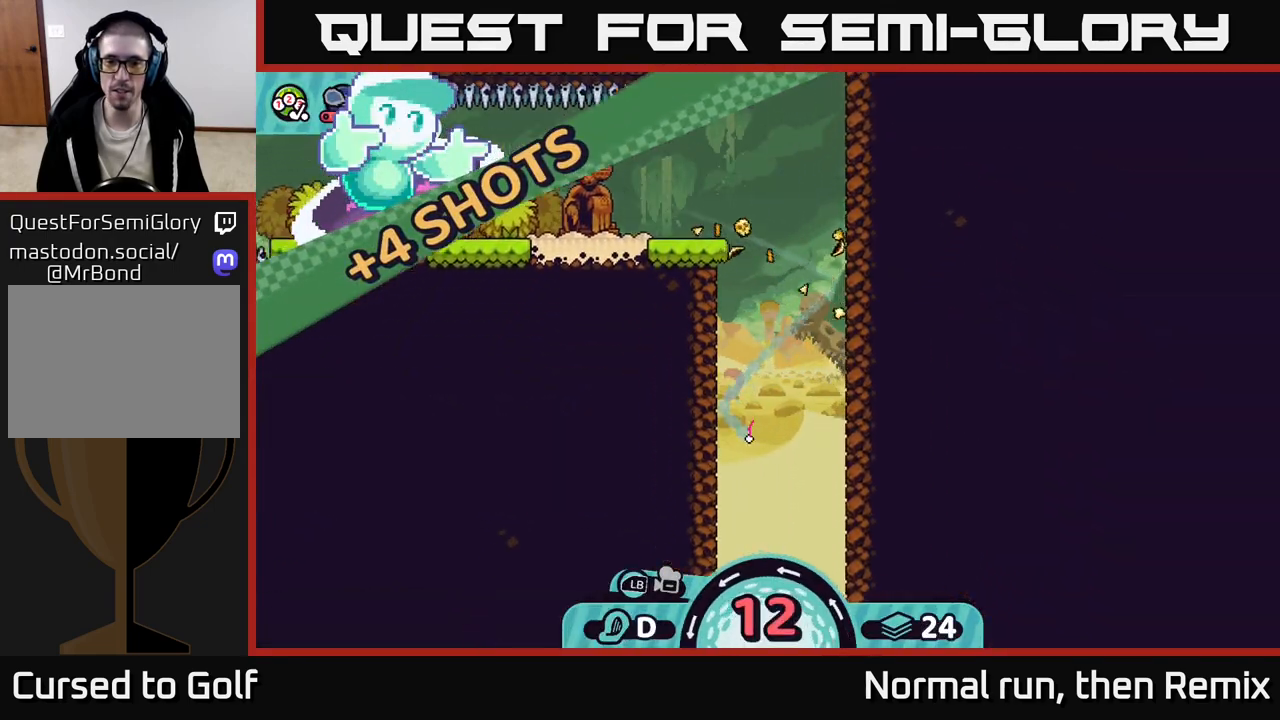
{"buttons": [], "left_stick": "center", "right_stick": "center", "events": [[150, "left_stick", "left"], [317, "left_stick", "center"]]}
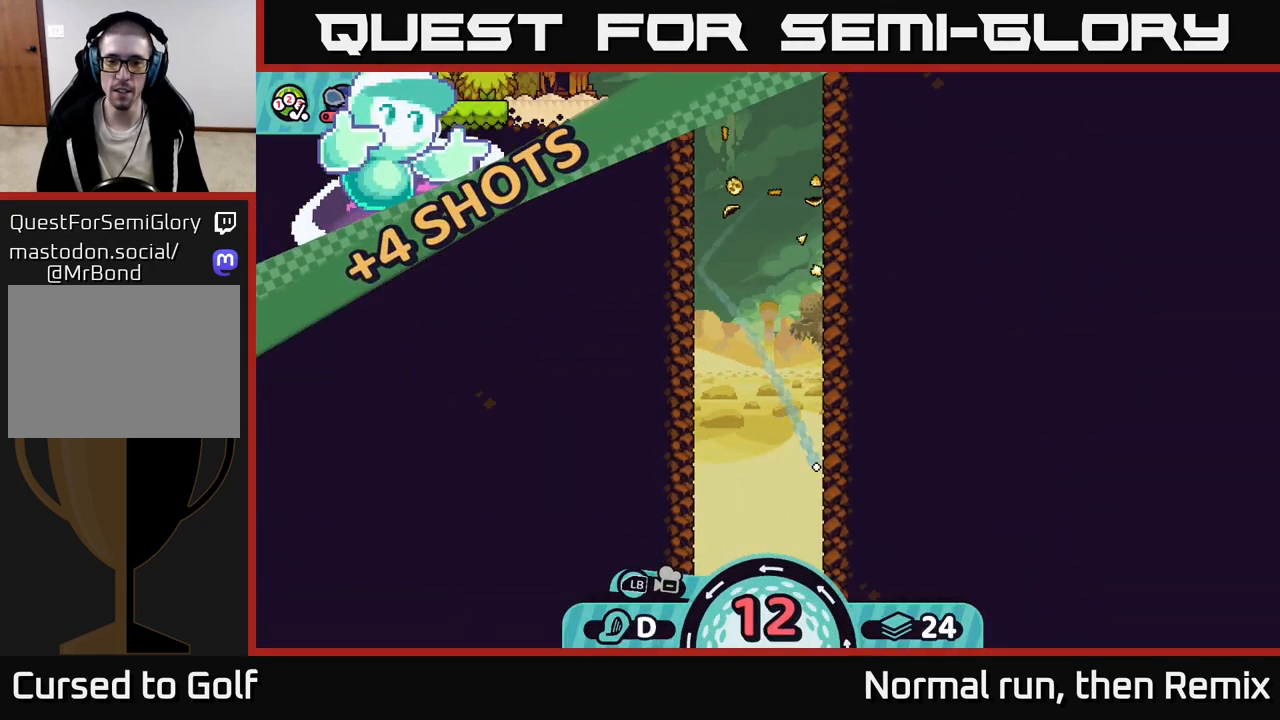
{"buttons": [], "left_stick": "center", "right_stick": "center", "events": []}
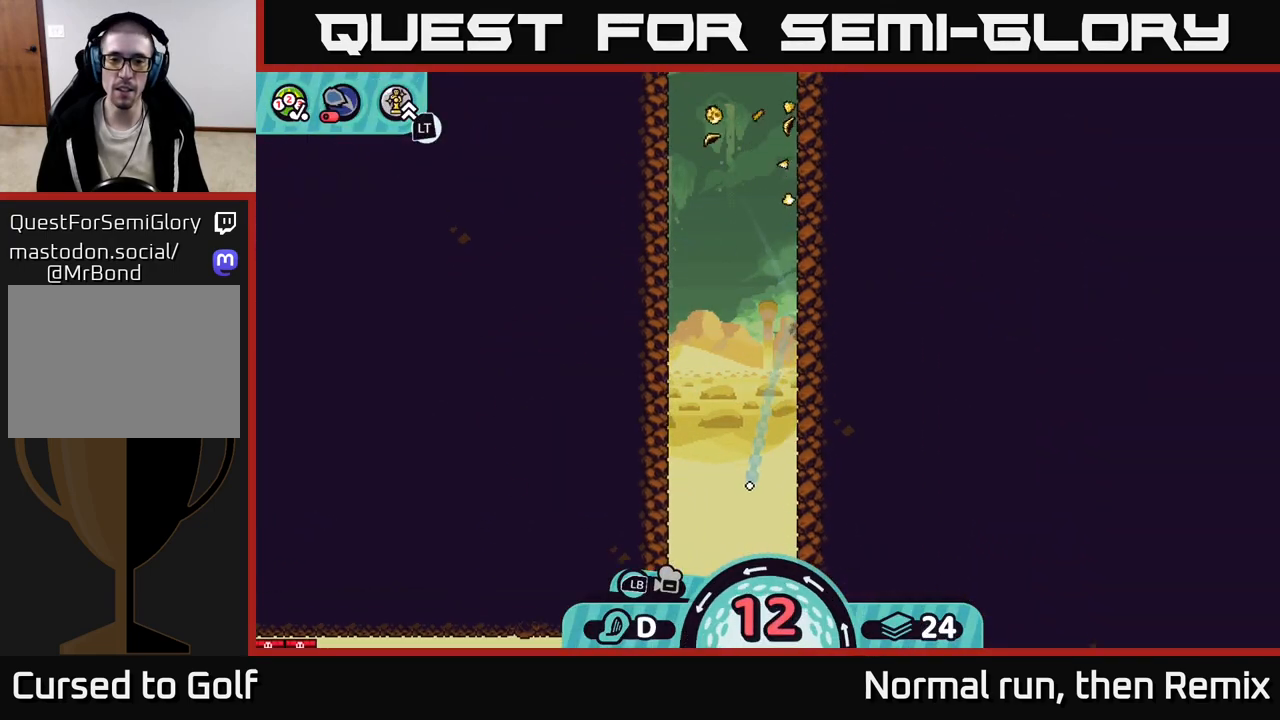
{"buttons": ["A"], "left_stick": "left", "right_stick": "center", "events": [[267, "left_stick", "left"], [283, "A", "down"], [367, "A", "up"], [467, "A", "down"]]}
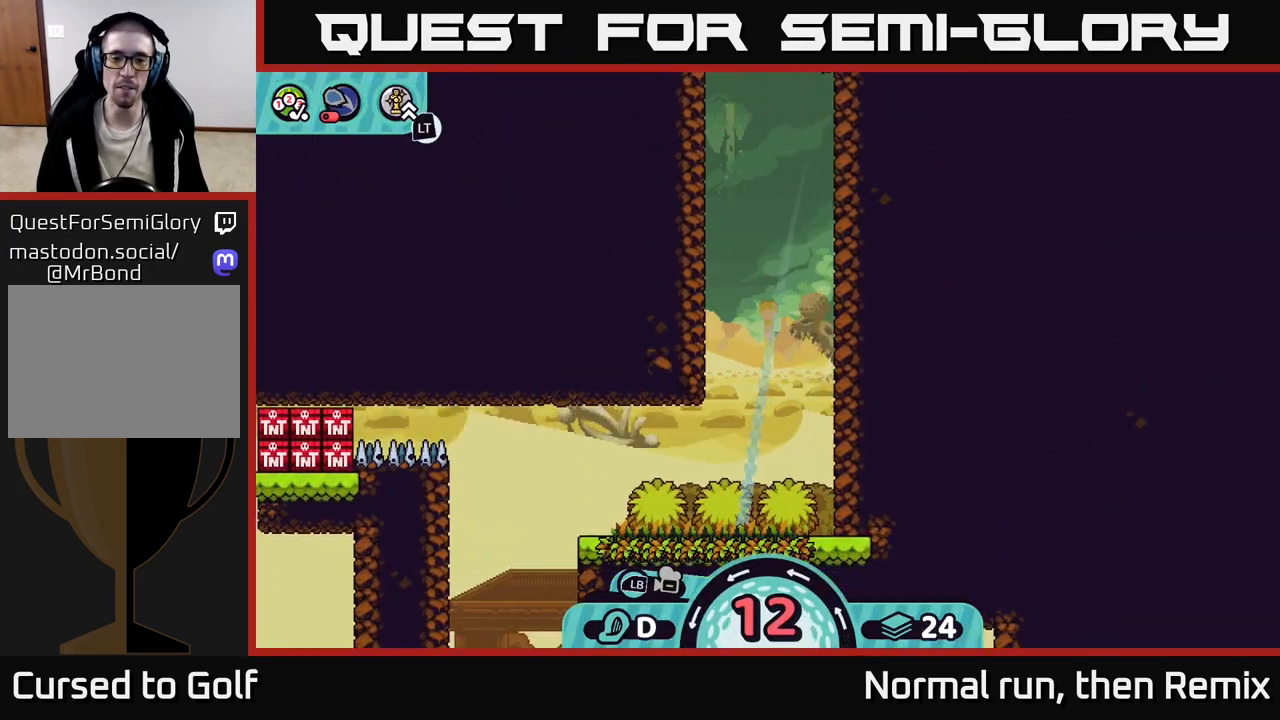
{"buttons": [], "left_stick": "left", "right_stick": "center", "events": [[50, "A", "up"], [117, "A", "down"], [217, "A", "up"]]}
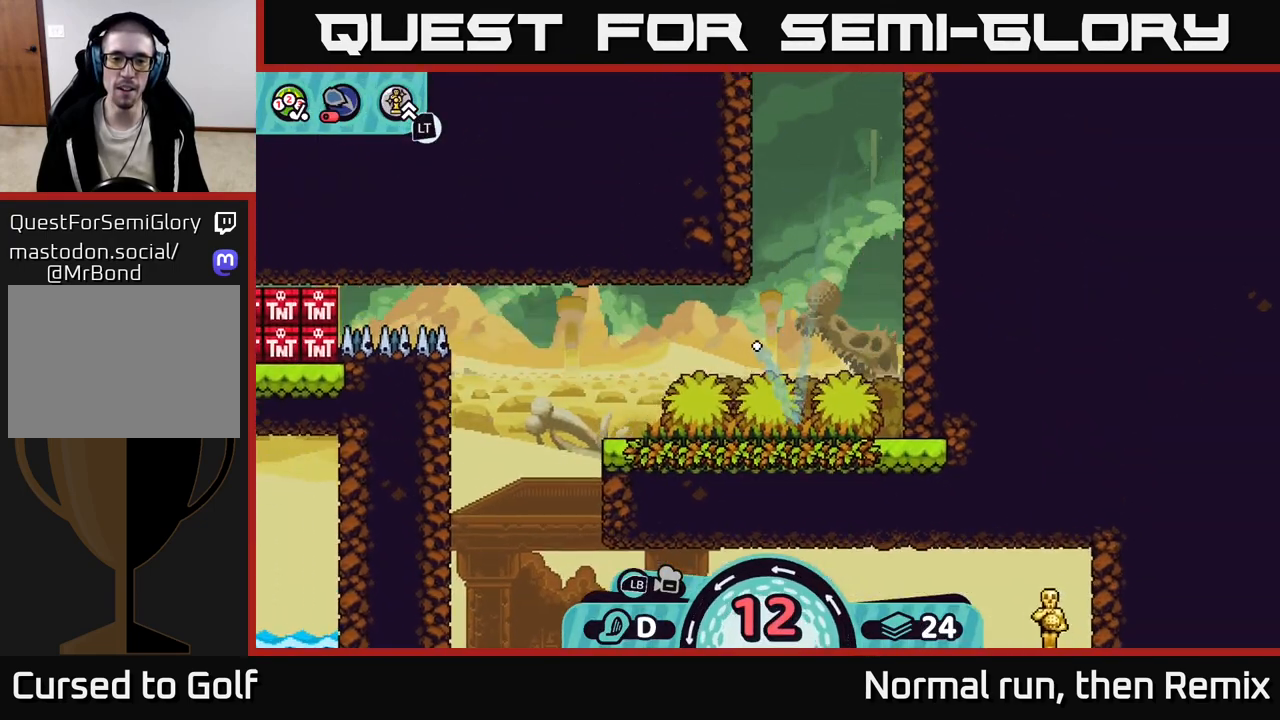
{"buttons": [], "left_stick": "left", "right_stick": "center", "events": []}
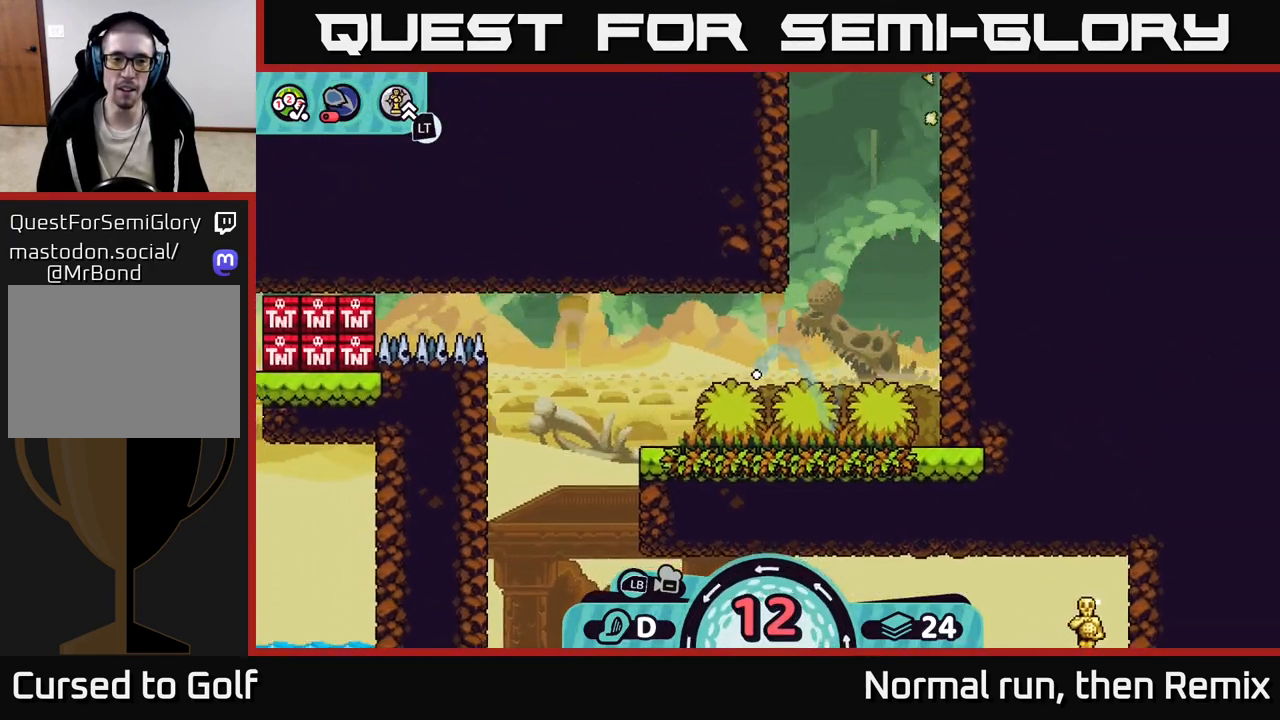
{"buttons": [], "left_stick": "center", "right_stick": "center", "events": [[167, "left_stick", "center"]]}
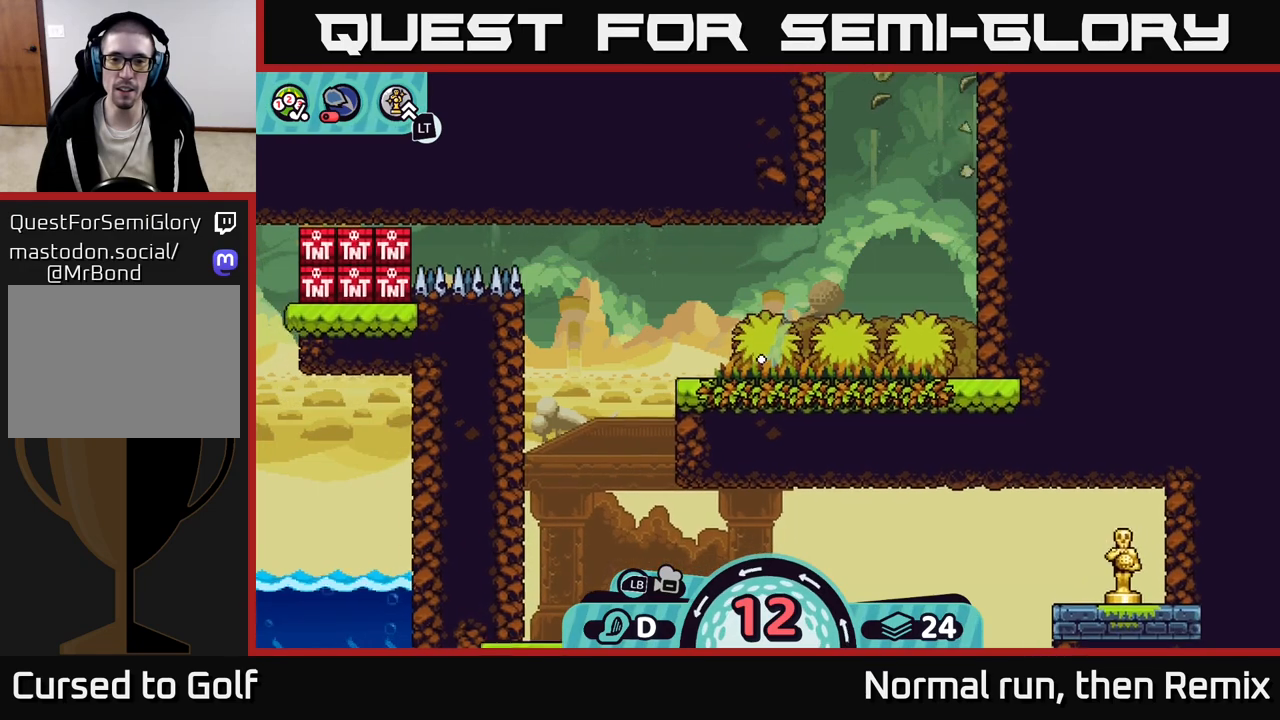
{"buttons": [], "left_stick": "center", "right_stick": "center", "events": []}
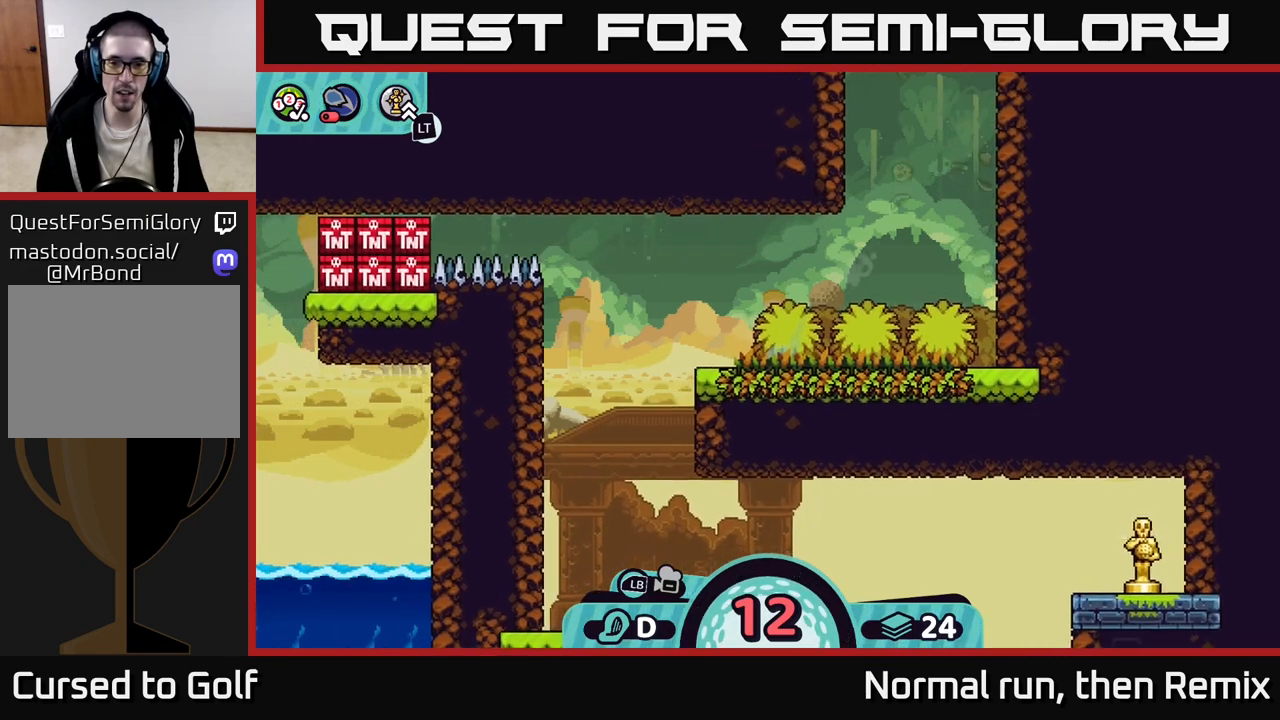
{"buttons": [], "left_stick": "center", "right_stick": "center", "events": [[17, "left_stick", "left"], [417, "left_stick", "center"]]}
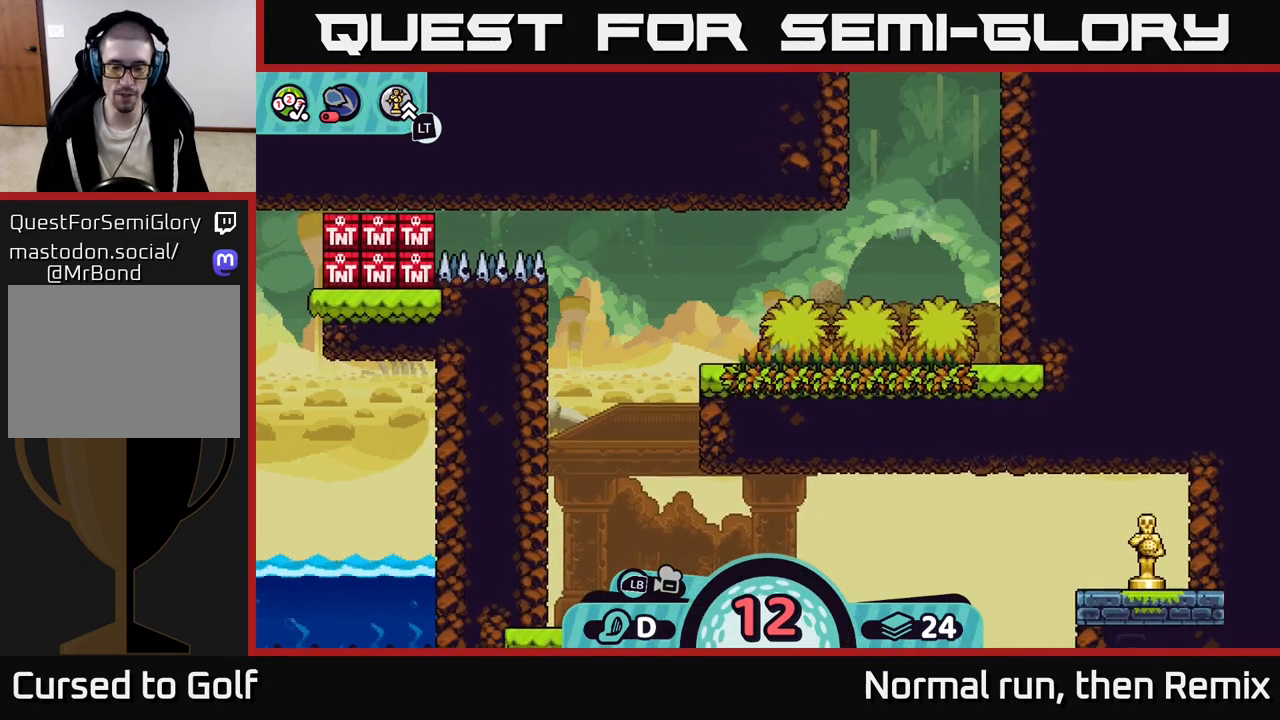
{"buttons": [], "left_stick": "center", "right_stick": "center", "events": []}
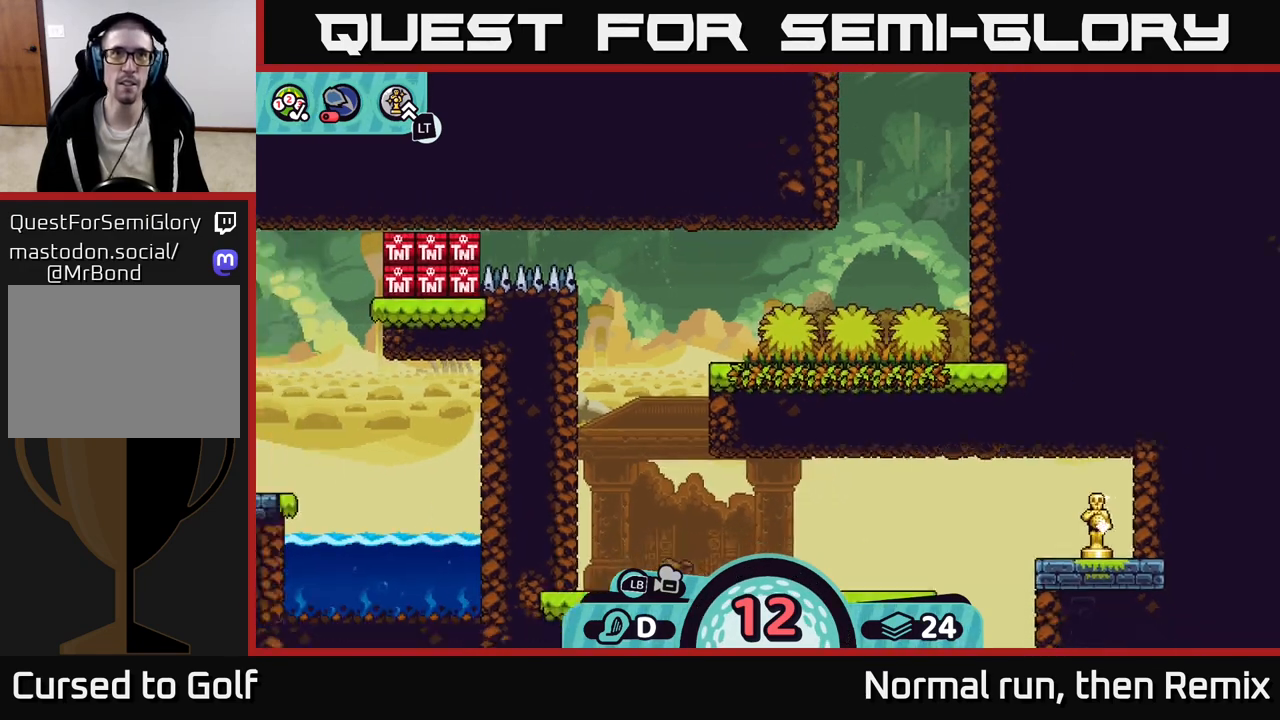
{"buttons": [], "left_stick": "center", "right_stick": "center", "events": []}
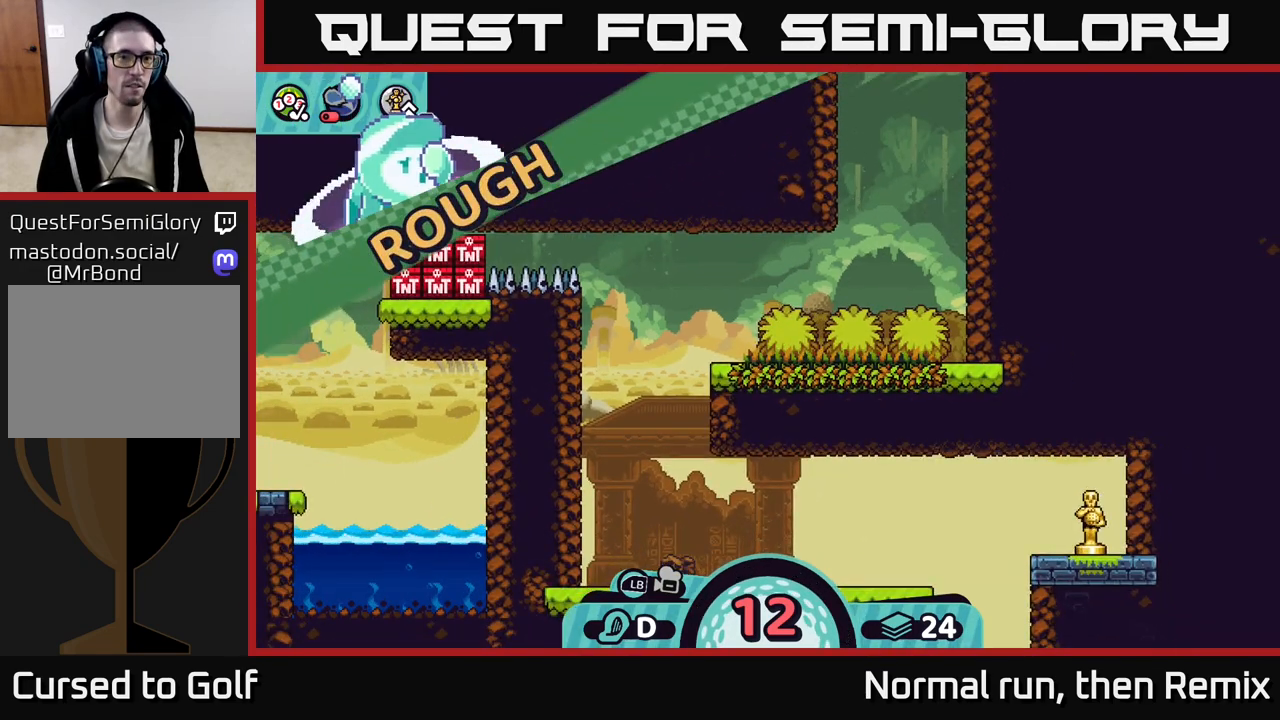
{"buttons": [], "left_stick": "center", "right_stick": "center", "events": []}
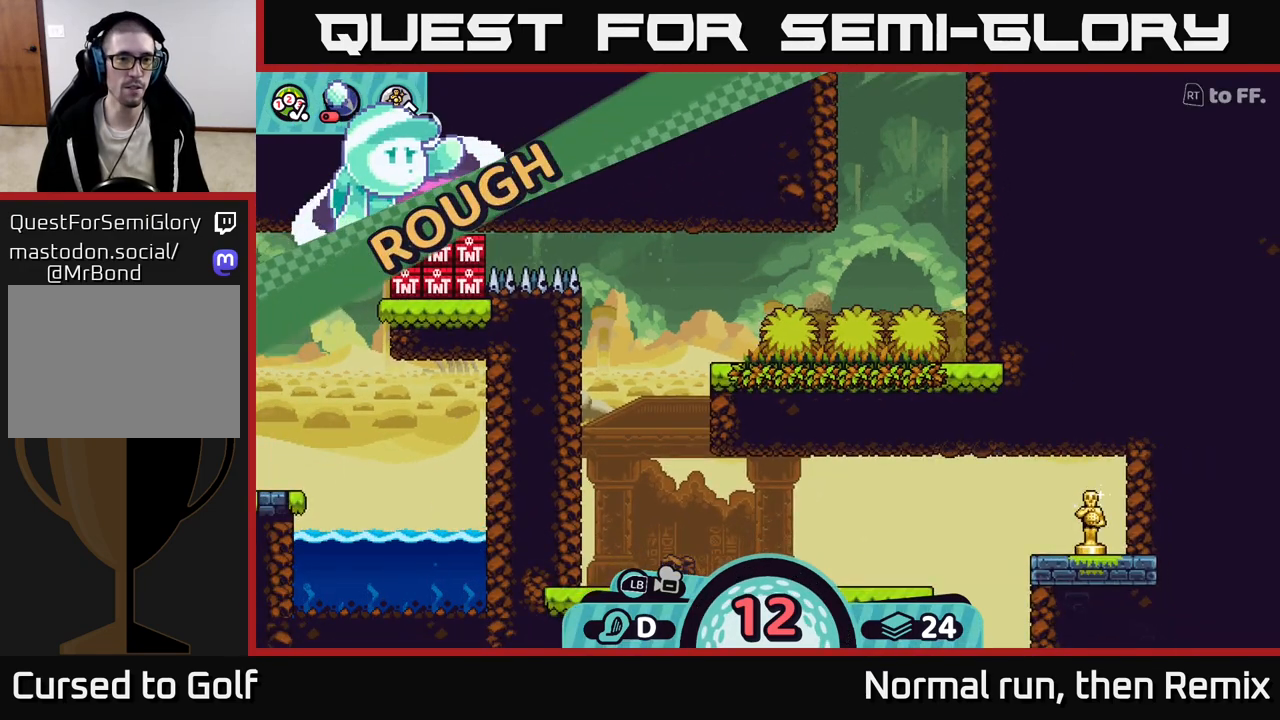
{"buttons": [], "left_stick": "center", "right_stick": "center", "events": []}
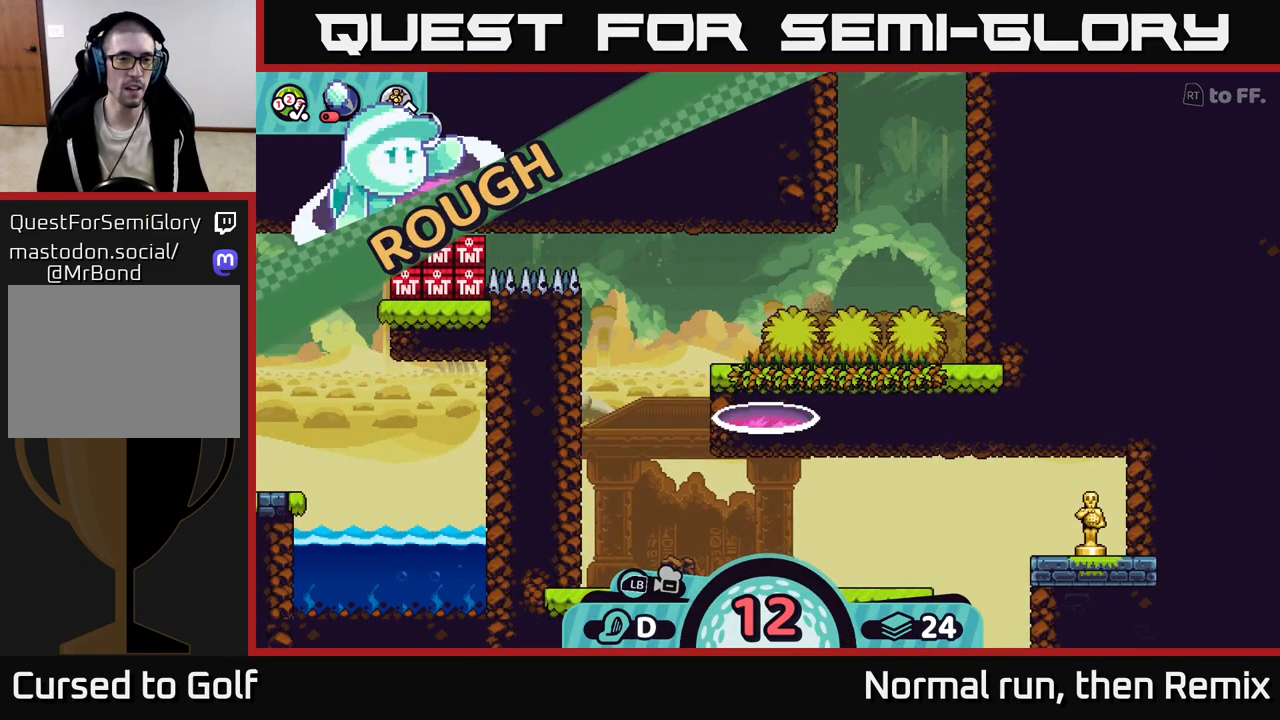
{"buttons": [], "left_stick": "center", "right_stick": "center", "events": []}
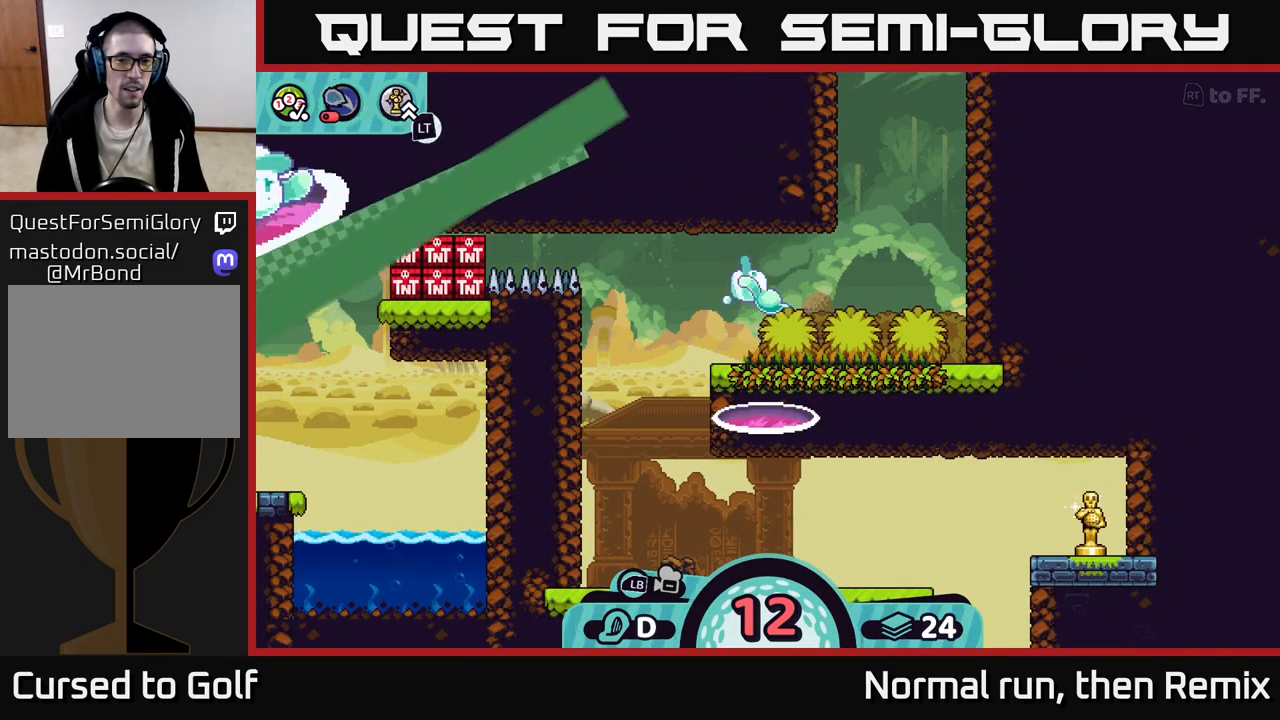
{"buttons": [], "left_stick": "center", "right_stick": "center", "events": []}
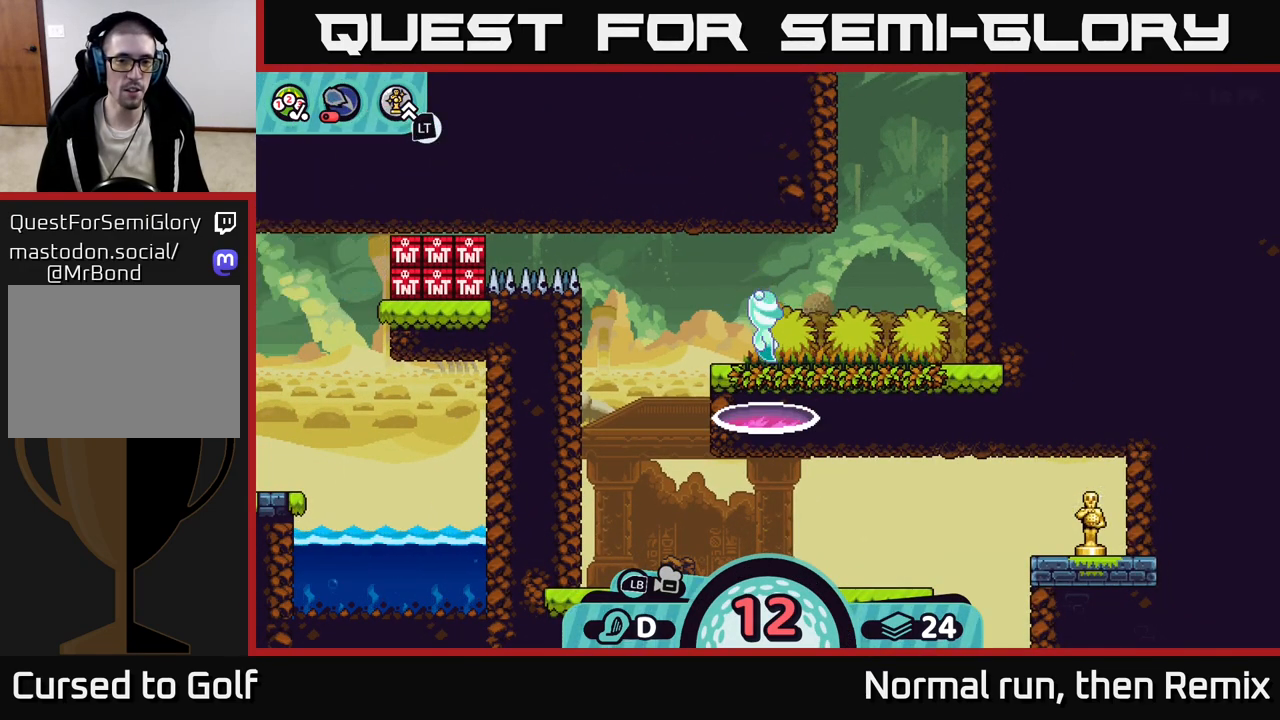
{"buttons": [], "left_stick": "center", "right_stick": "left", "events": [[317, "right_stick", "left"]]}
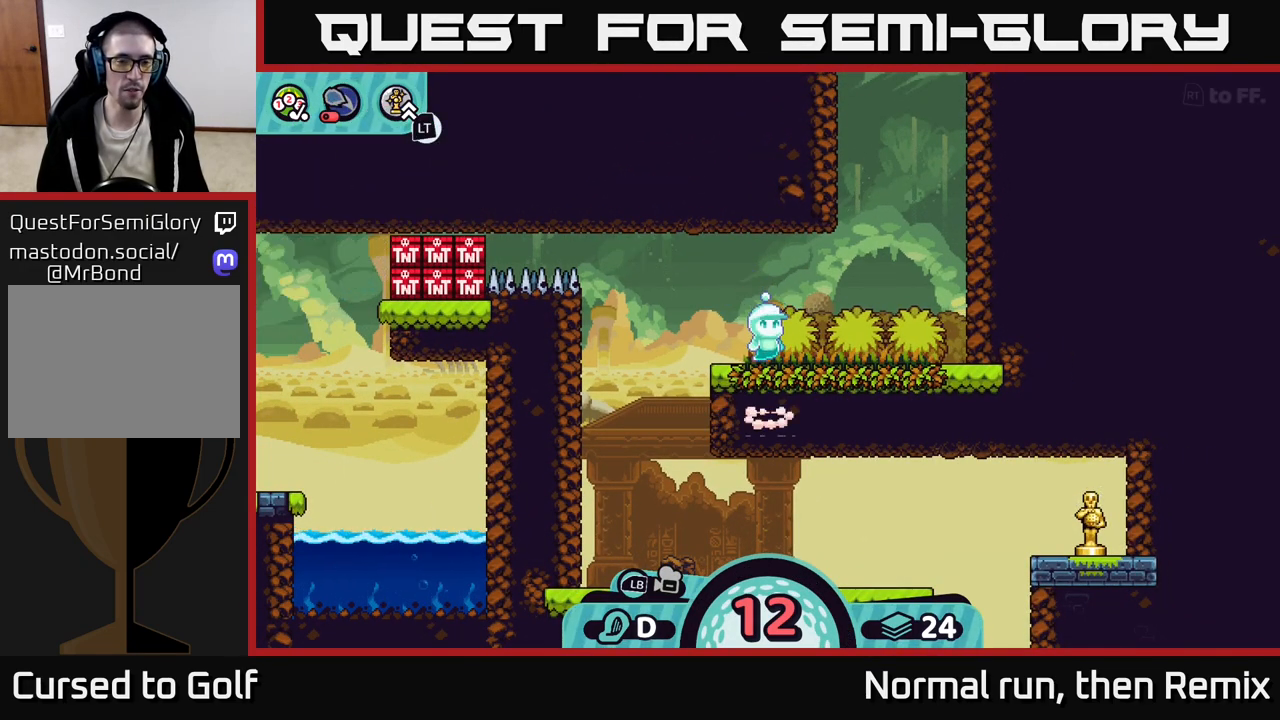
{"buttons": [], "left_stick": "left", "right_stick": "left", "events": [[467, "left_stick", "left"]]}
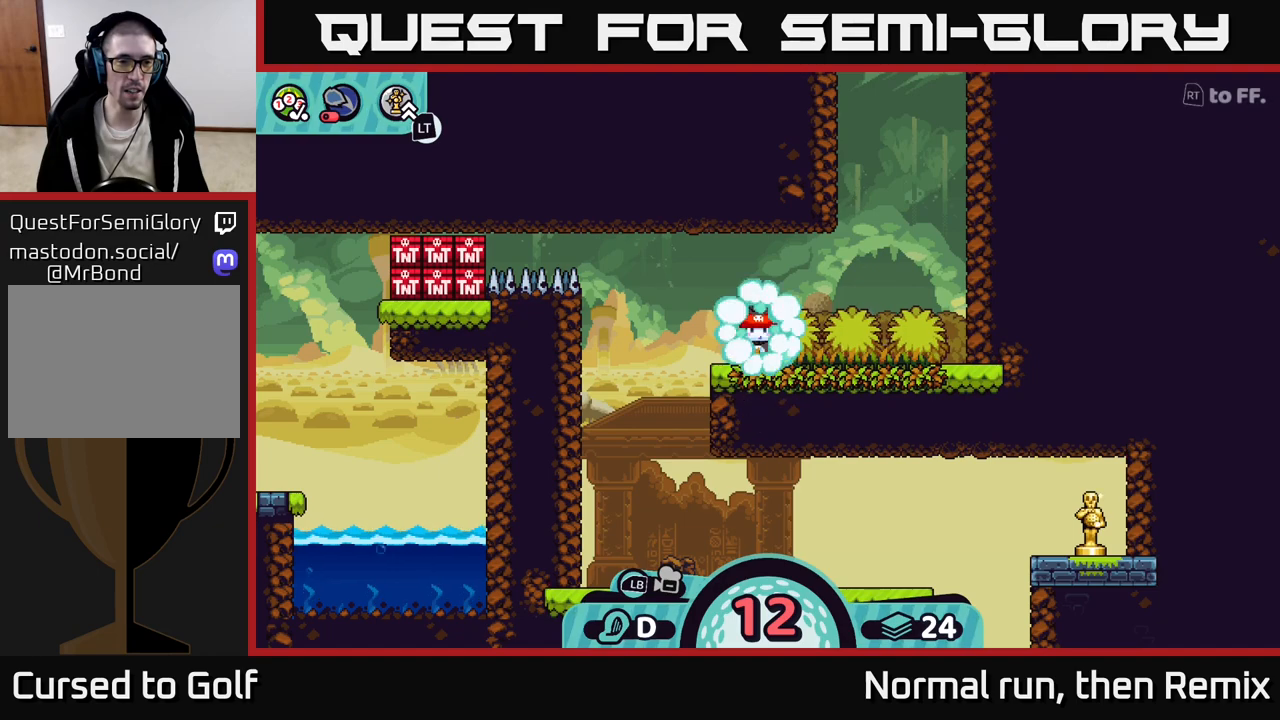
{"buttons": [], "left_stick": "center", "right_stick": "left", "events": [[183, "right_stick", "center"], [250, "left_stick", "center"], [283, "right_stick", "left"]]}
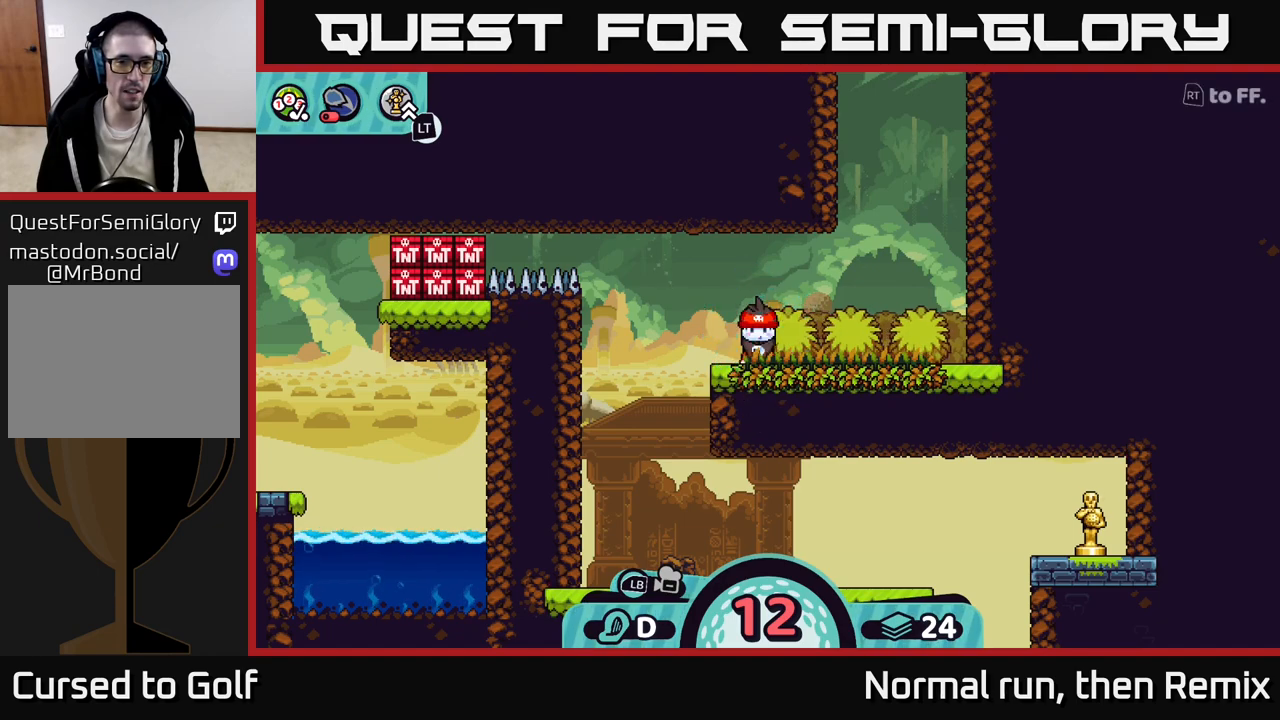
{"buttons": [], "left_stick": "left", "right_stick": "left", "events": [[33, "left_stick", "left"], [133, "right_stick", "center"], [450, "right_stick", "left"]]}
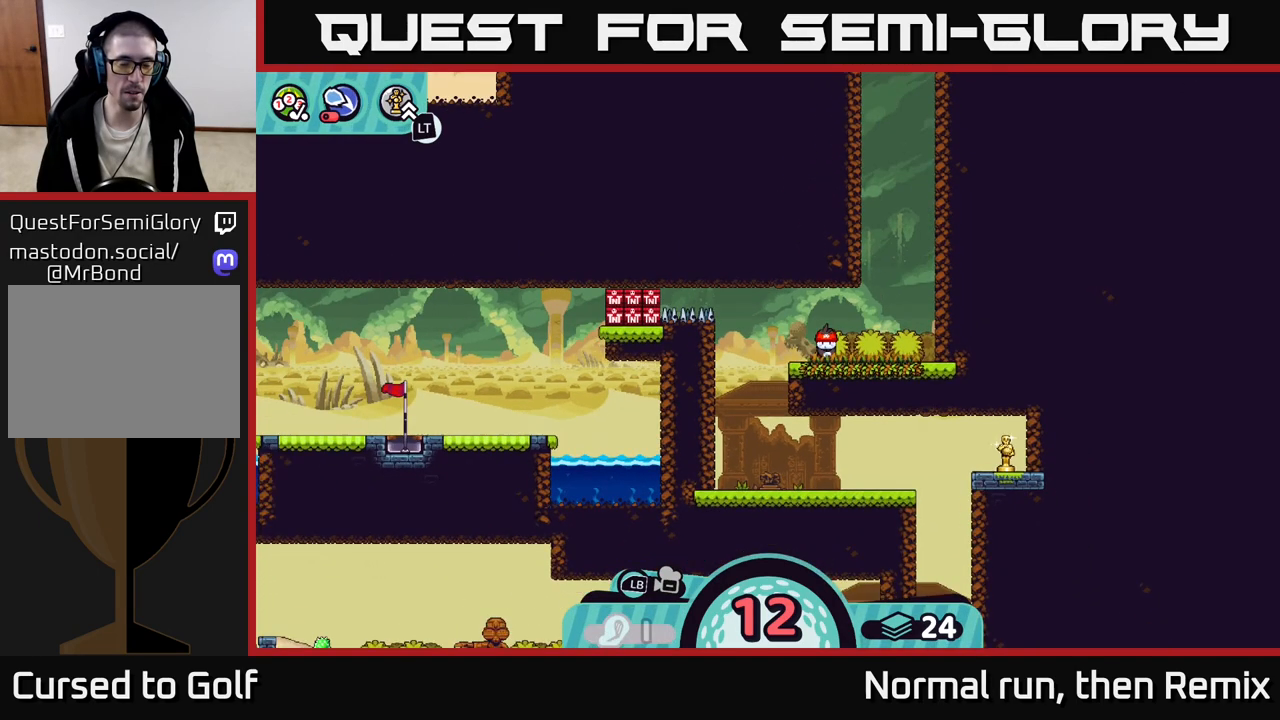
{"buttons": [], "left_stick": "down-left", "right_stick": "center", "events": [[83, "left_stick", "center"], [417, "right_stick", "center"], [500, "left_stick", "down-left"]]}
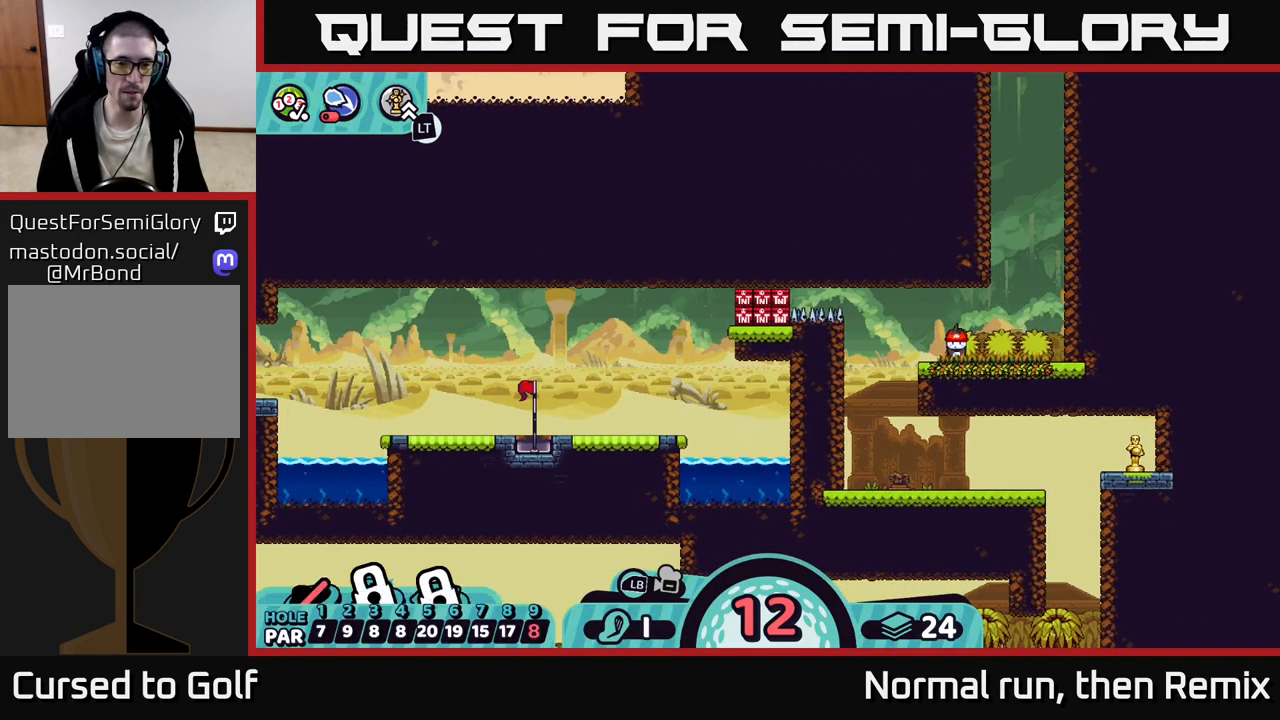
{"buttons": [], "left_stick": "center", "right_stick": "down-left", "events": [[17, "right_stick", "down"], [217, "left_stick", "center"], [350, "right_stick", "center"], [467, "right_stick", "down-left"]]}
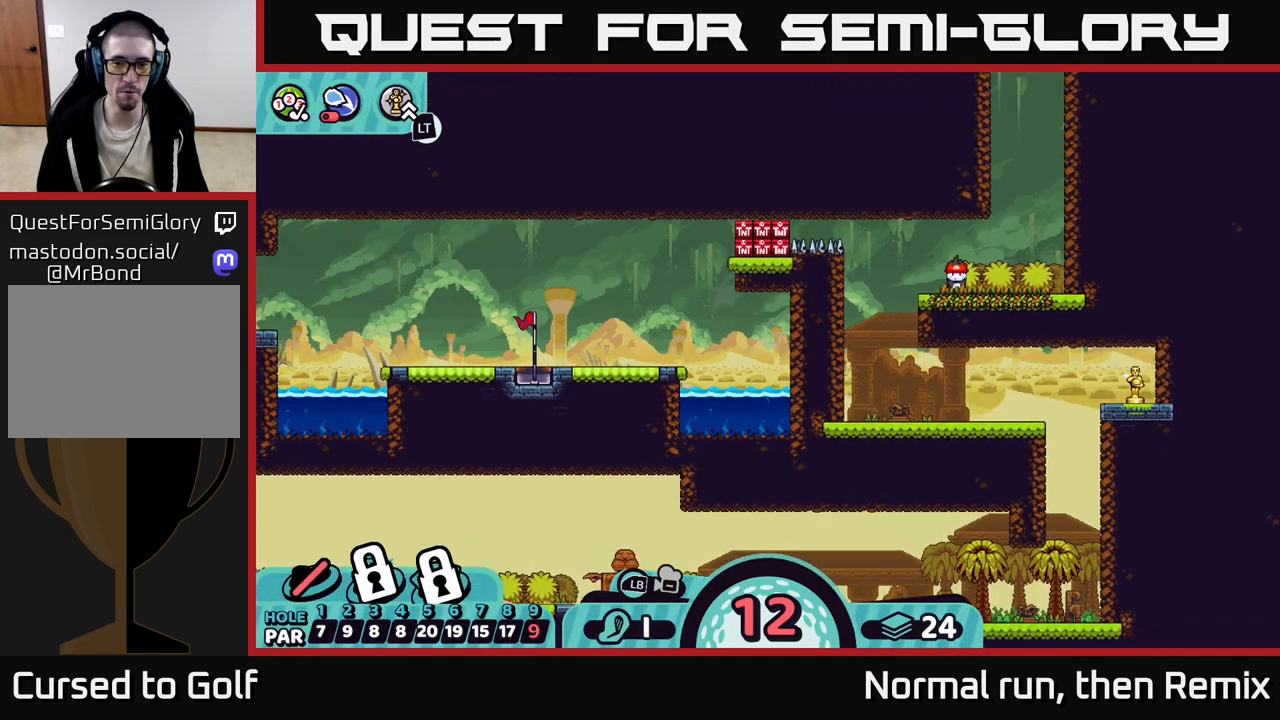
{"buttons": [], "left_stick": "center", "right_stick": "center", "events": [[150, "right_stick", "down"], [433, "right_stick", "center"]]}
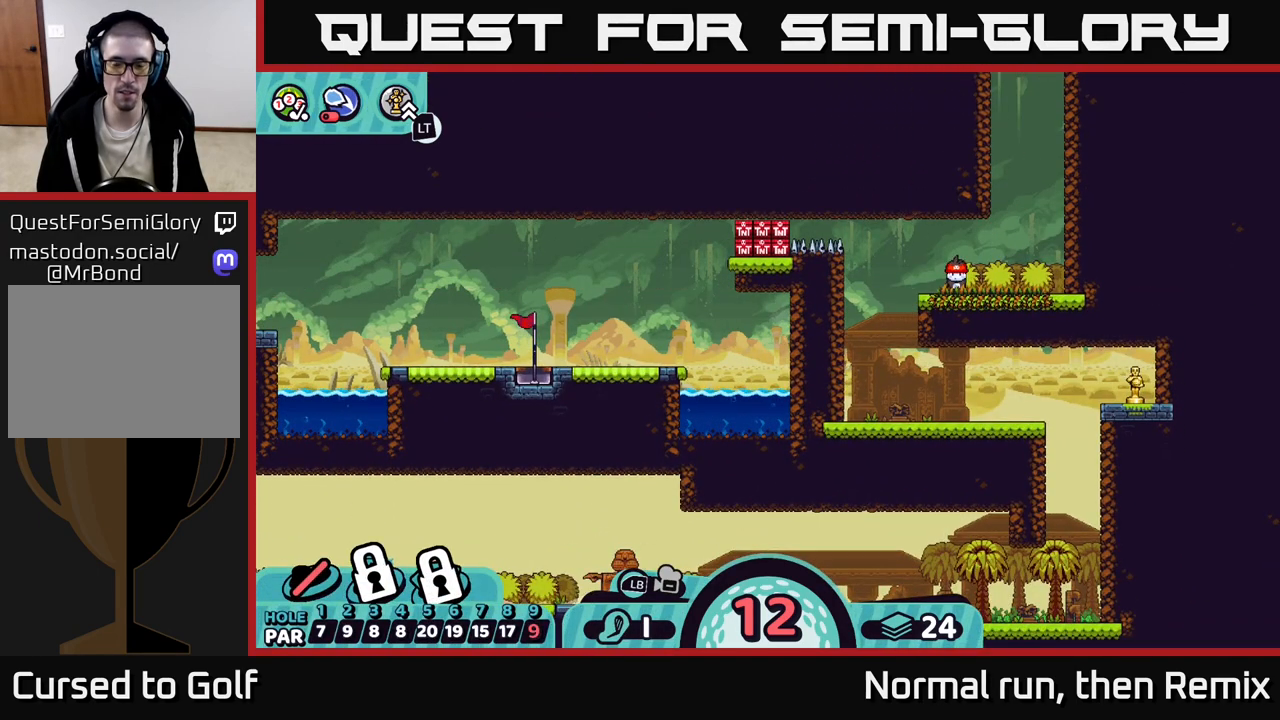
{"buttons": [], "left_stick": "center", "right_stick": "center", "events": []}
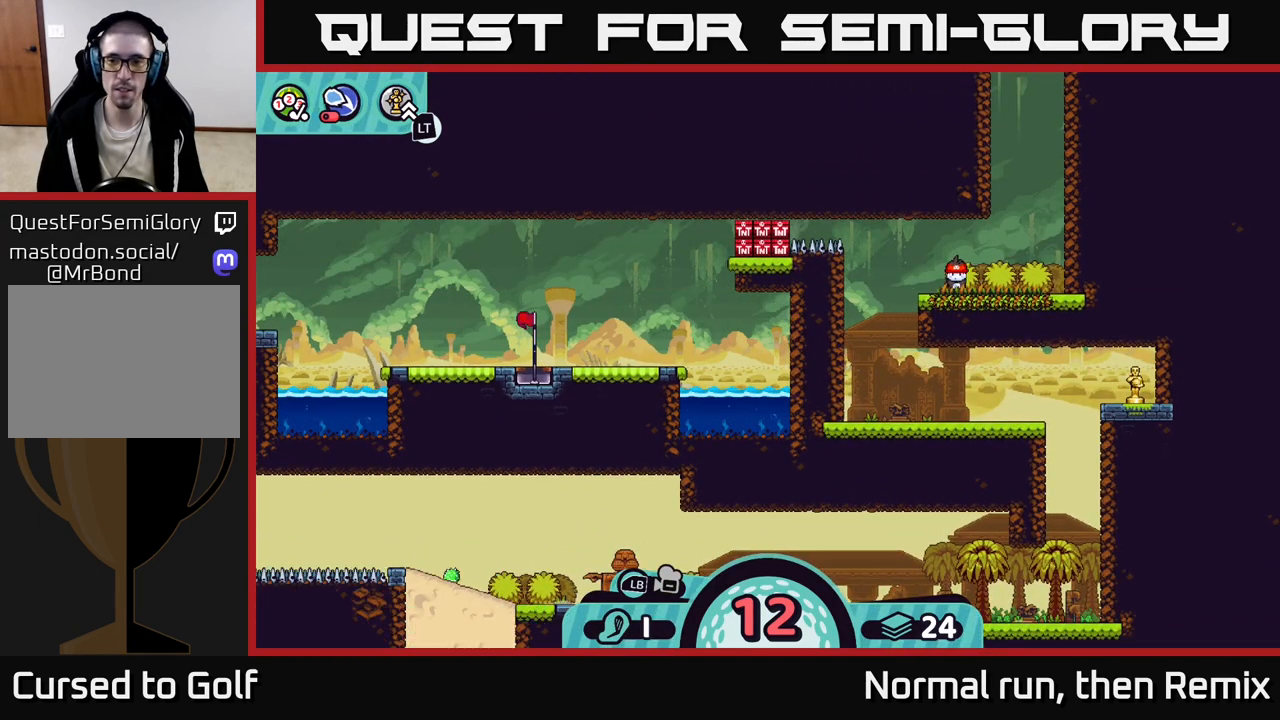
{"buttons": [], "left_stick": "center", "right_stick": "center", "events": [[150, "right_stick", "down"], [450, "right_stick", "center"]]}
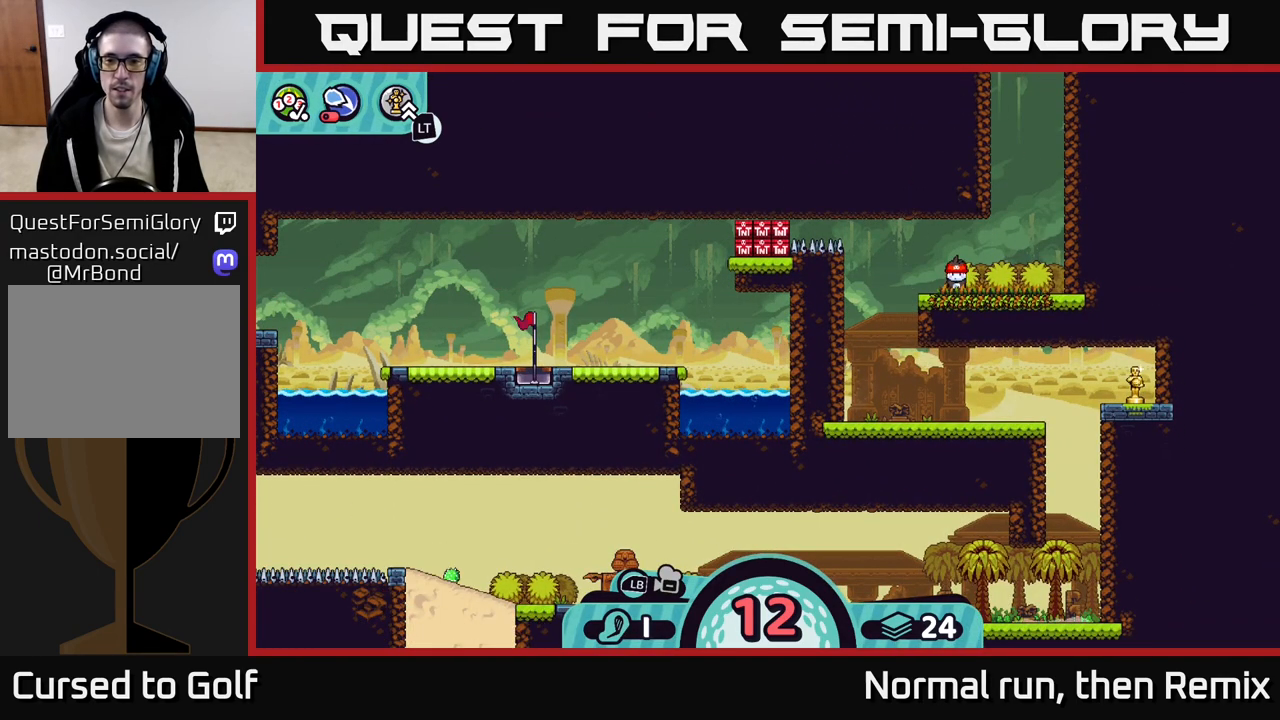
{"buttons": [], "left_stick": "center", "right_stick": "down", "events": [[300, "right_stick", "down"]]}
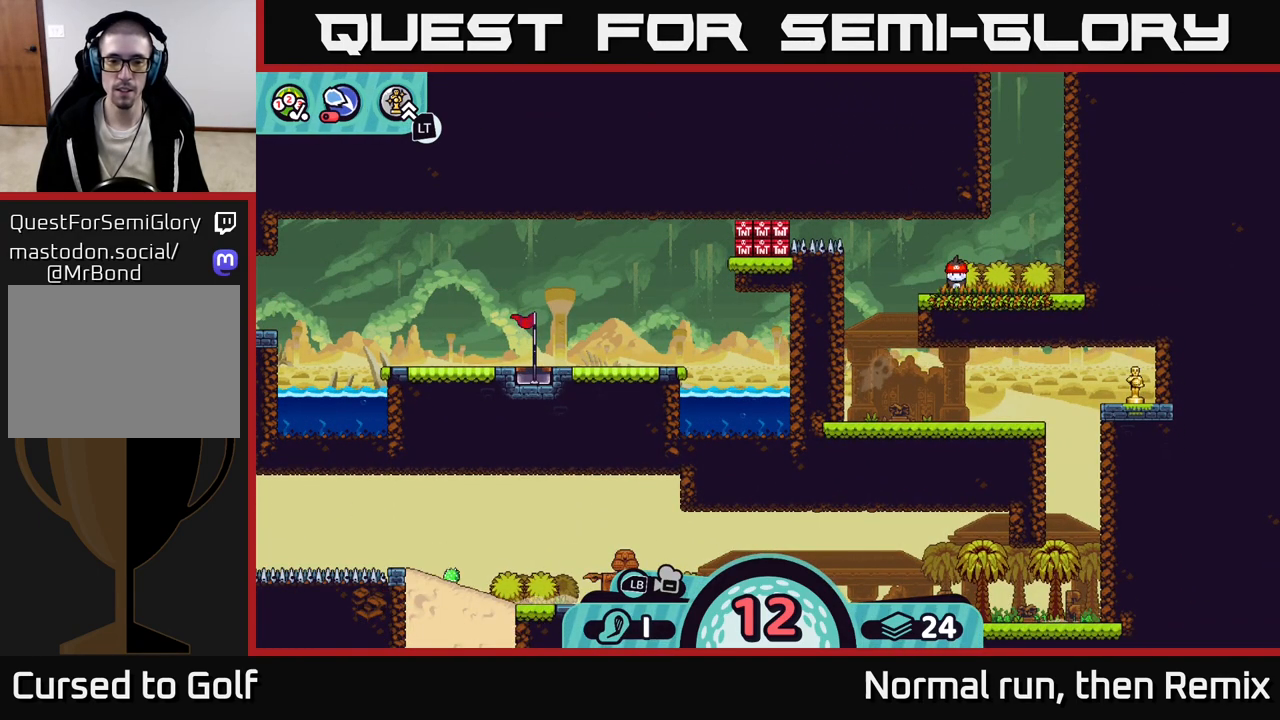
{"buttons": [], "left_stick": "down", "right_stick": "center", "events": [[50, "right_stick", "center"], [333, "left_stick", "down"]]}
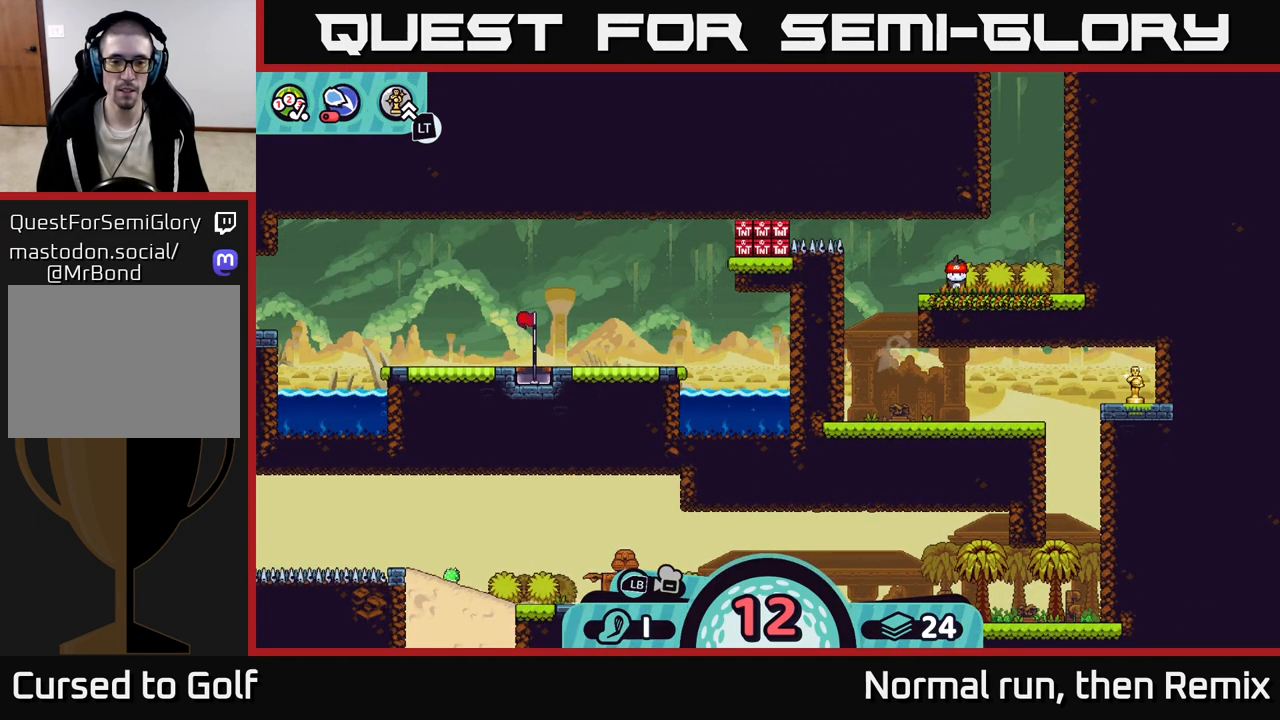
{"buttons": [], "left_stick": "right", "right_stick": "center", "events": [[200, "left_stick", "center"], [467, "left_stick", "right"]]}
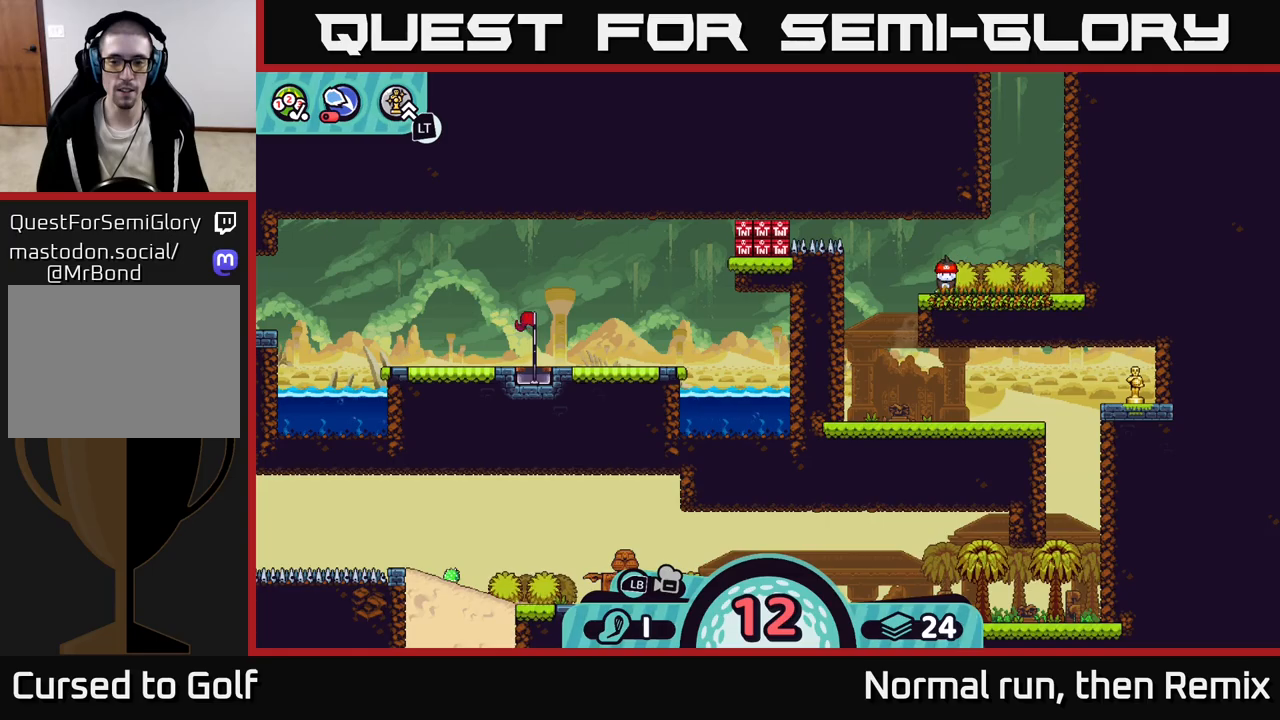
{"buttons": [], "left_stick": "center", "right_stick": "center", "events": [[483, "left_stick", "center"]]}